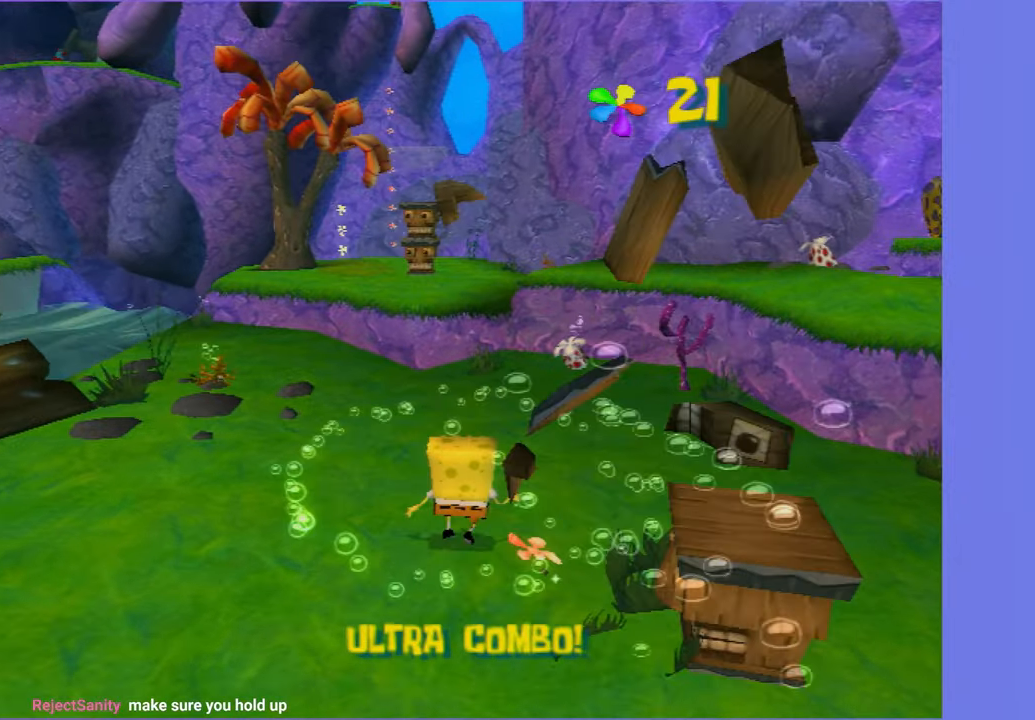
Gameplay with a controller (Xbox layout); each line is a JSON object with the inputs held at the frame after it. "button_events" lists button changes between this image and that frame as [ms after this image, input, new state], when the widget could be followed in between (sticks are given only as held states). Not read: L3 R3.
{"buttons": [], "left_stick": "up", "right_stick": "center", "button_events": []}
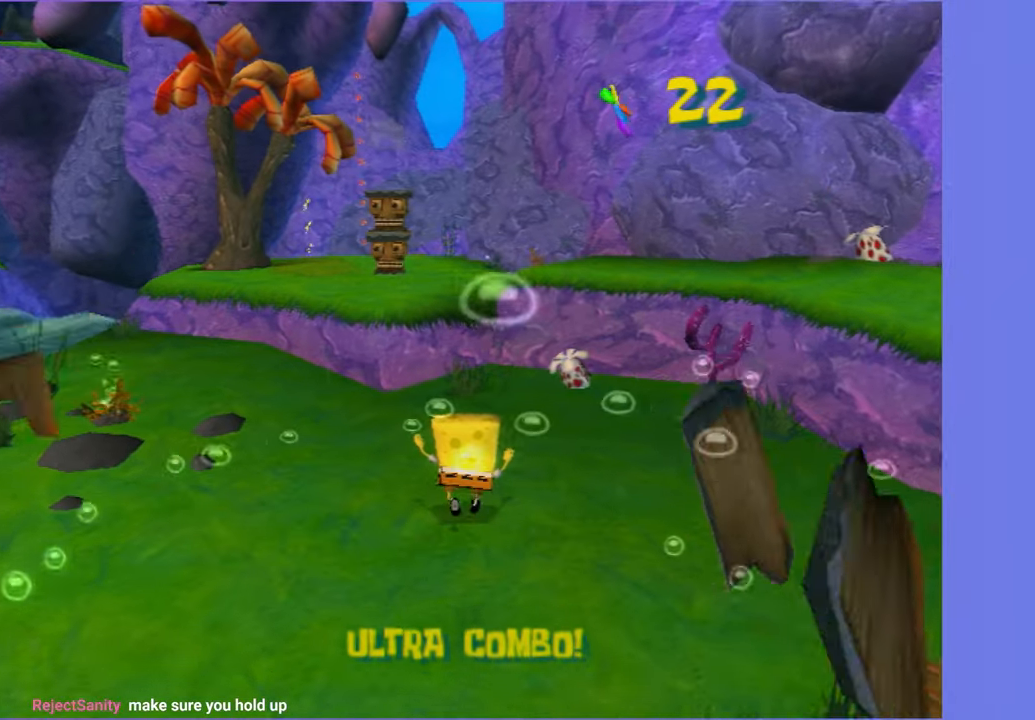
{"buttons": [], "left_stick": "up-left", "right_stick": "center", "button_events": [[317, "A", "down"], [433, "A", "up"]]}
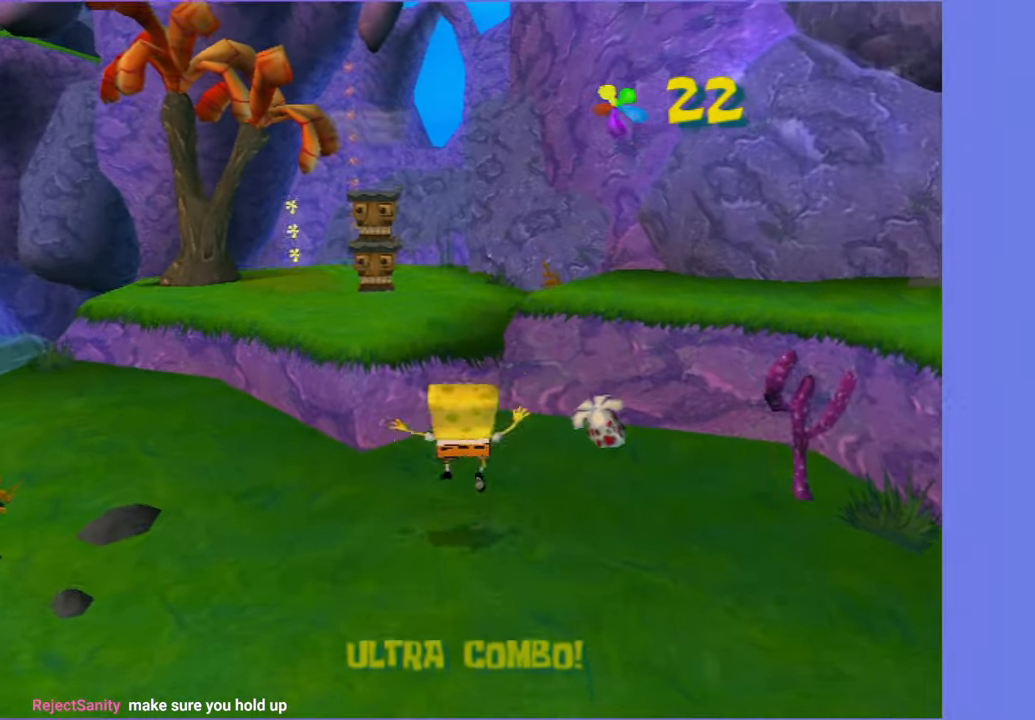
{"buttons": [], "left_stick": "up", "right_stick": "center", "button_events": [[150, "A", "down"], [267, "A", "up"]]}
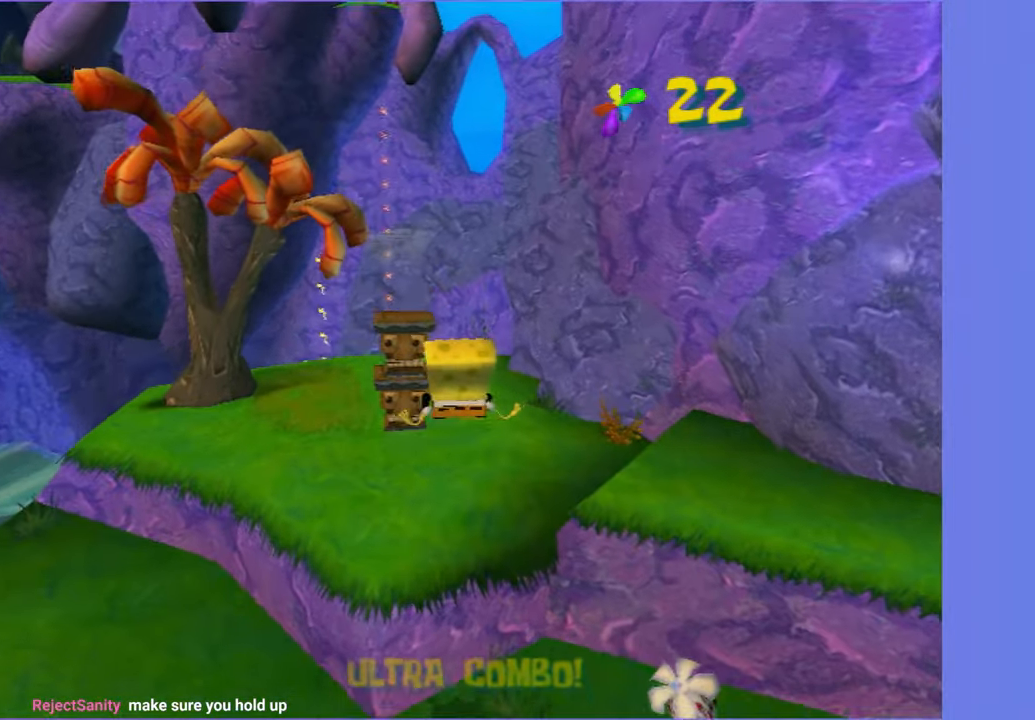
{"buttons": [], "left_stick": "up", "right_stick": "center", "button_events": []}
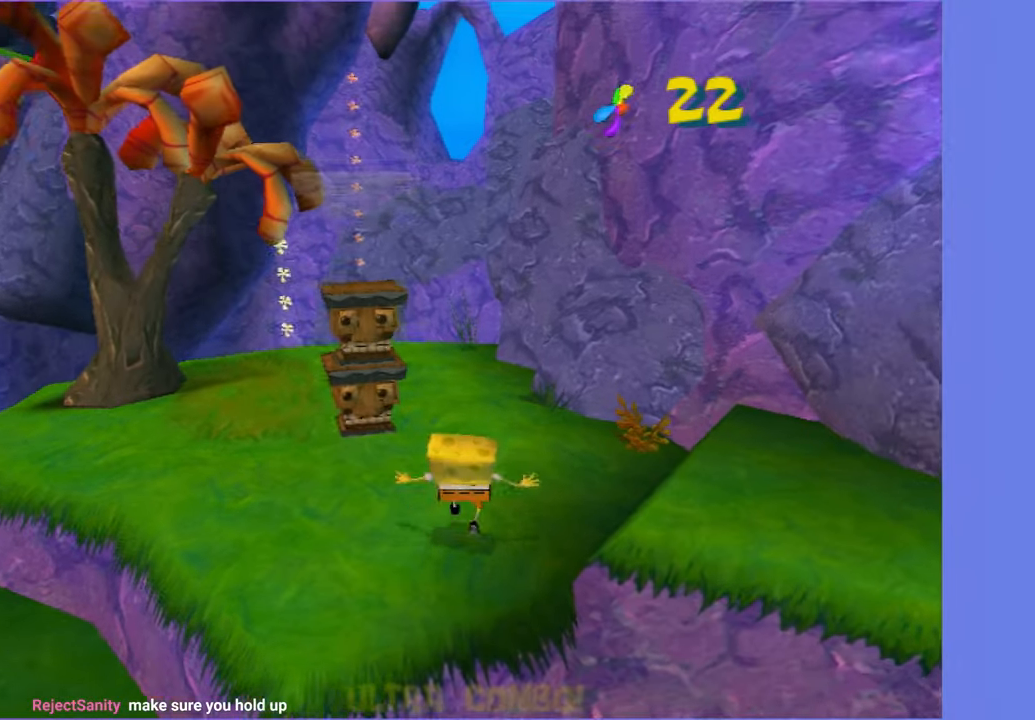
{"buttons": [], "left_stick": "up", "right_stick": "center", "button_events": [[134, "A", "down"], [200, "A", "up"], [217, "X", "down"], [267, "X", "up"]]}
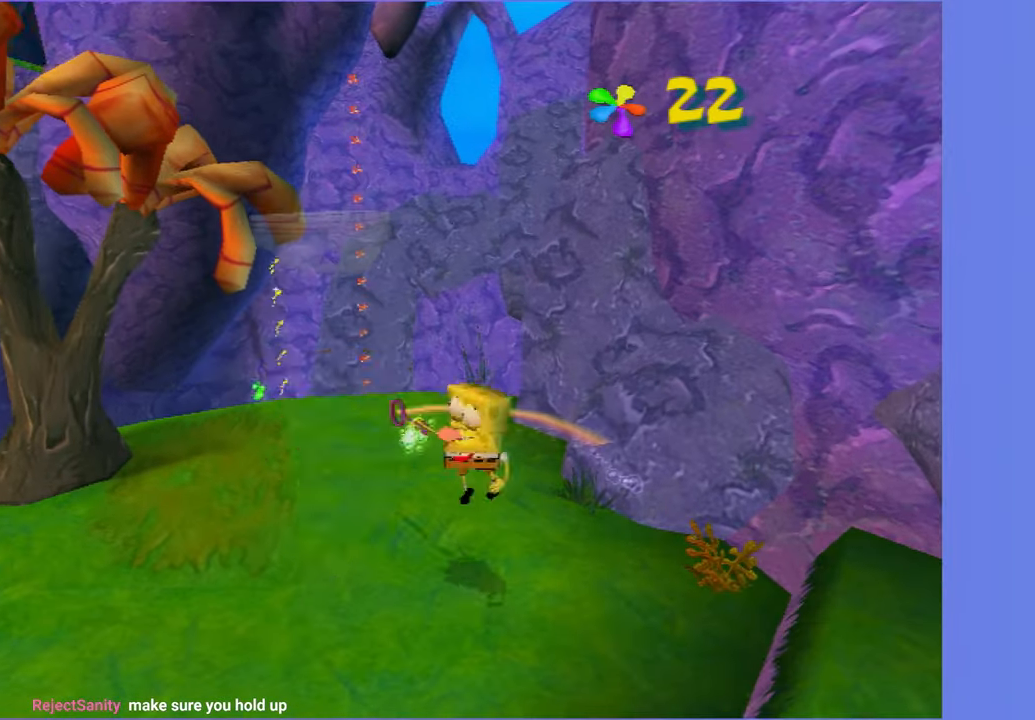
{"buttons": [], "left_stick": "up", "right_stick": "center", "button_events": []}
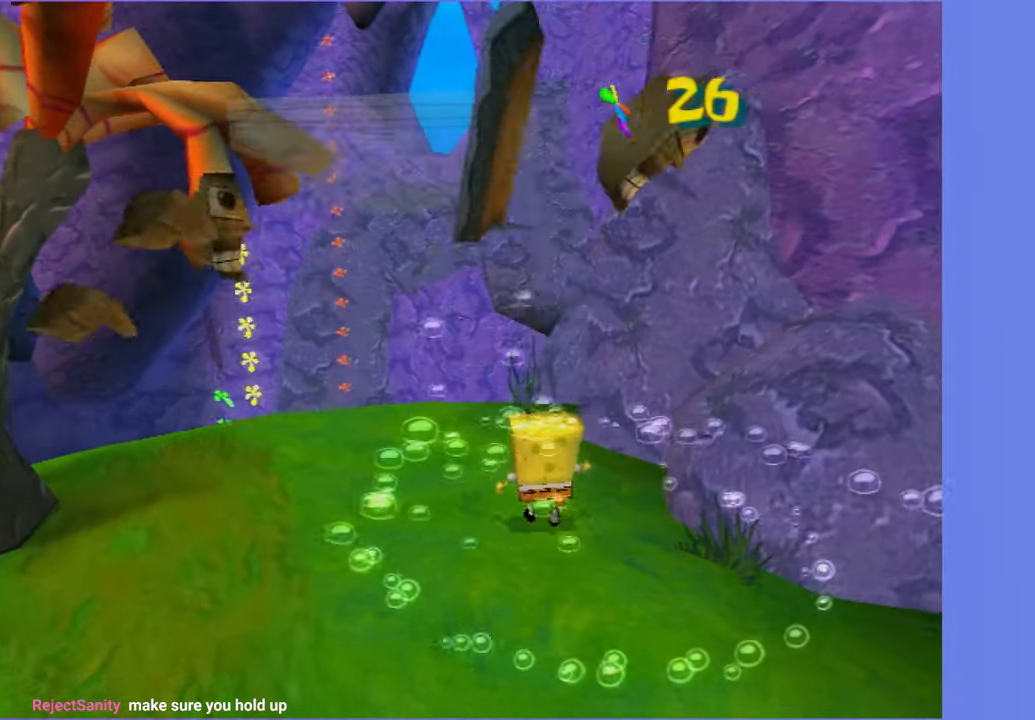
{"buttons": [], "left_stick": "up", "right_stick": "left", "button_events": []}
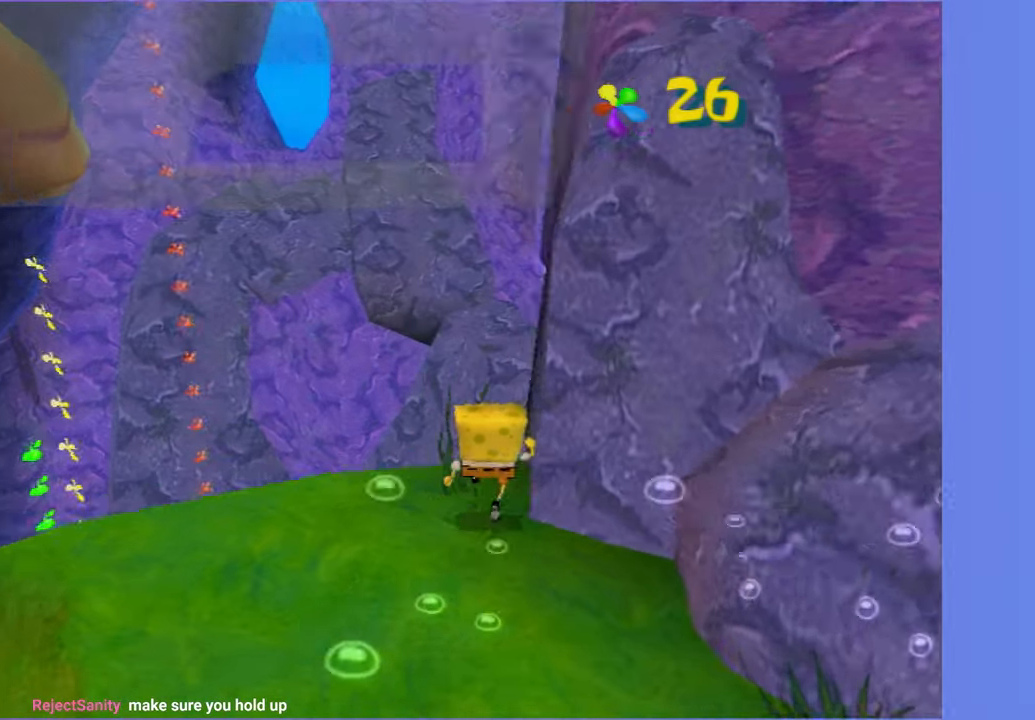
{"buttons": ["A"], "left_stick": "up", "right_stick": "center", "button_events": [[384, "A", "down"]]}
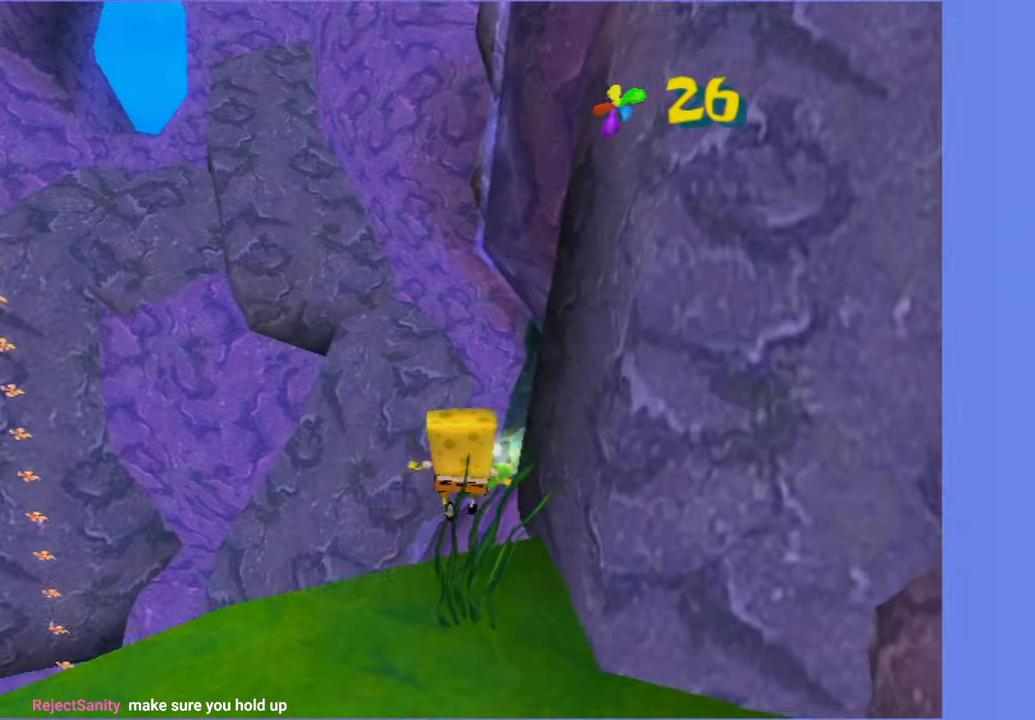
{"buttons": [], "left_stick": "up", "right_stick": "center", "button_events": [[500, "A", "up"]]}
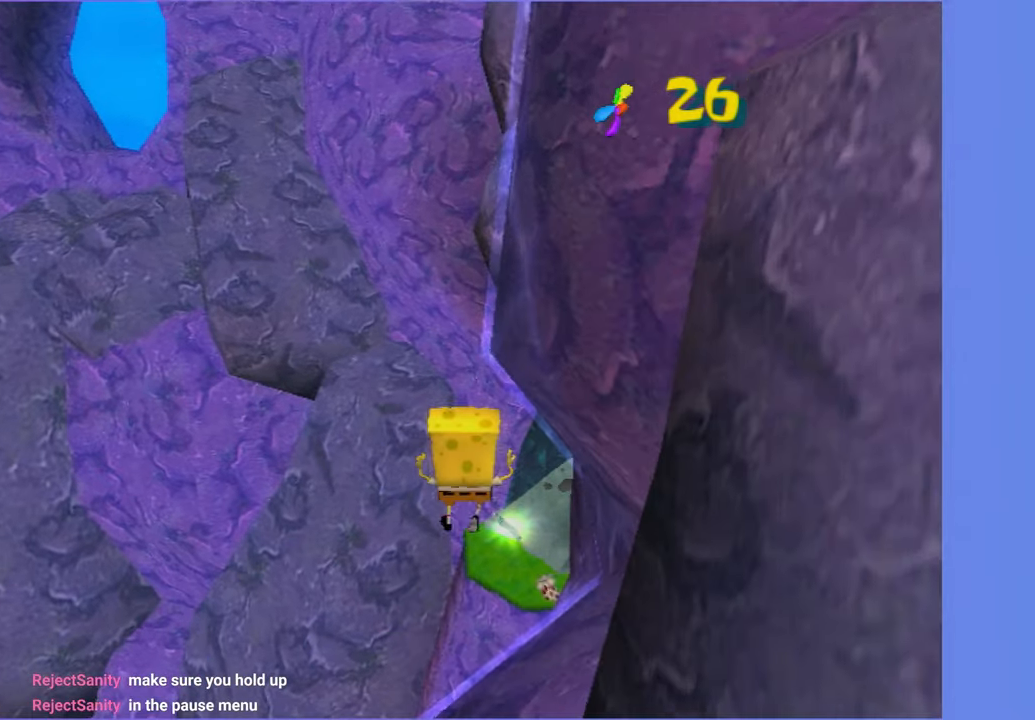
{"buttons": ["A"], "left_stick": "up", "right_stick": "center", "button_events": [[134, "A", "down"]]}
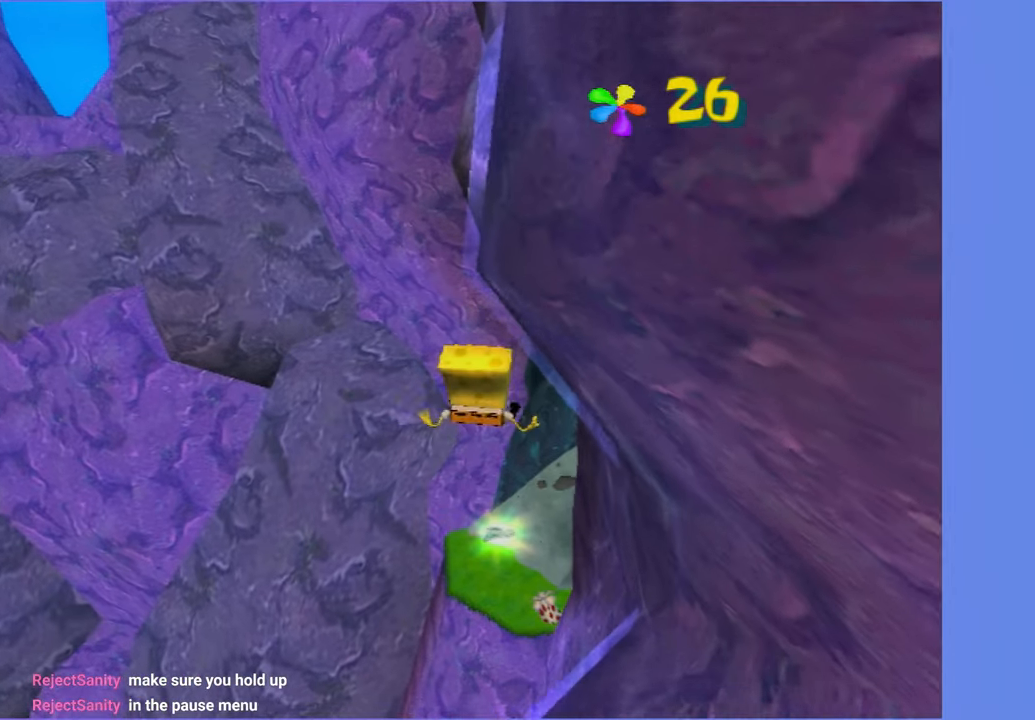
{"buttons": ["A", "X"], "left_stick": "up", "right_stick": "center", "button_events": [[234, "X", "down"]]}
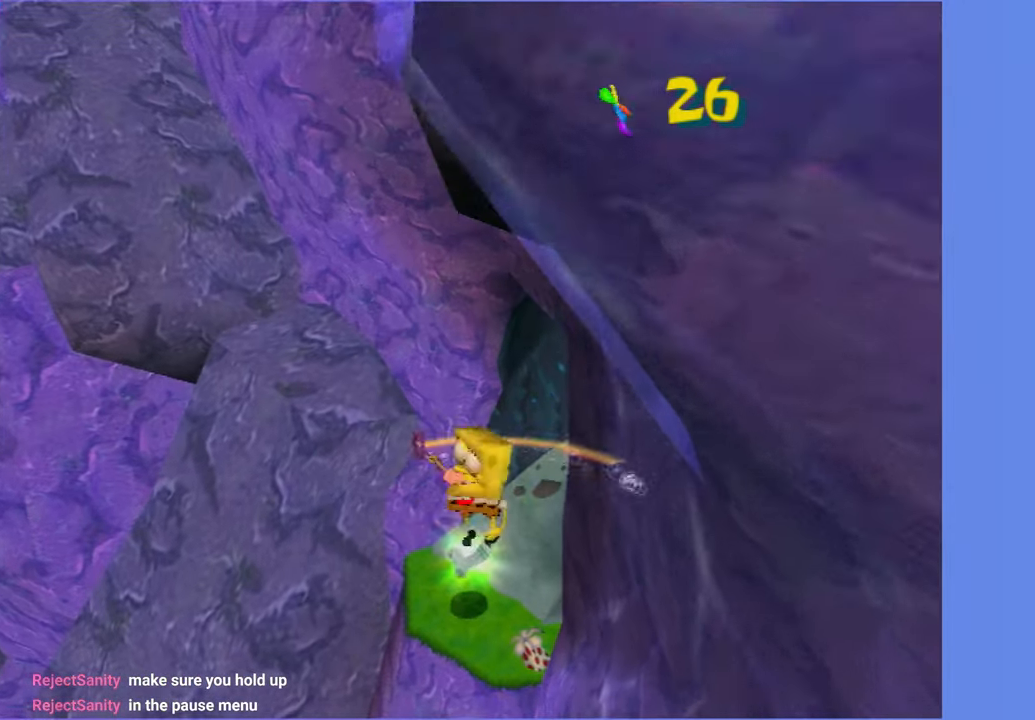
{"buttons": [], "left_stick": "up", "right_stick": "right", "button_events": [[250, "X", "up"], [267, "A", "up"]]}
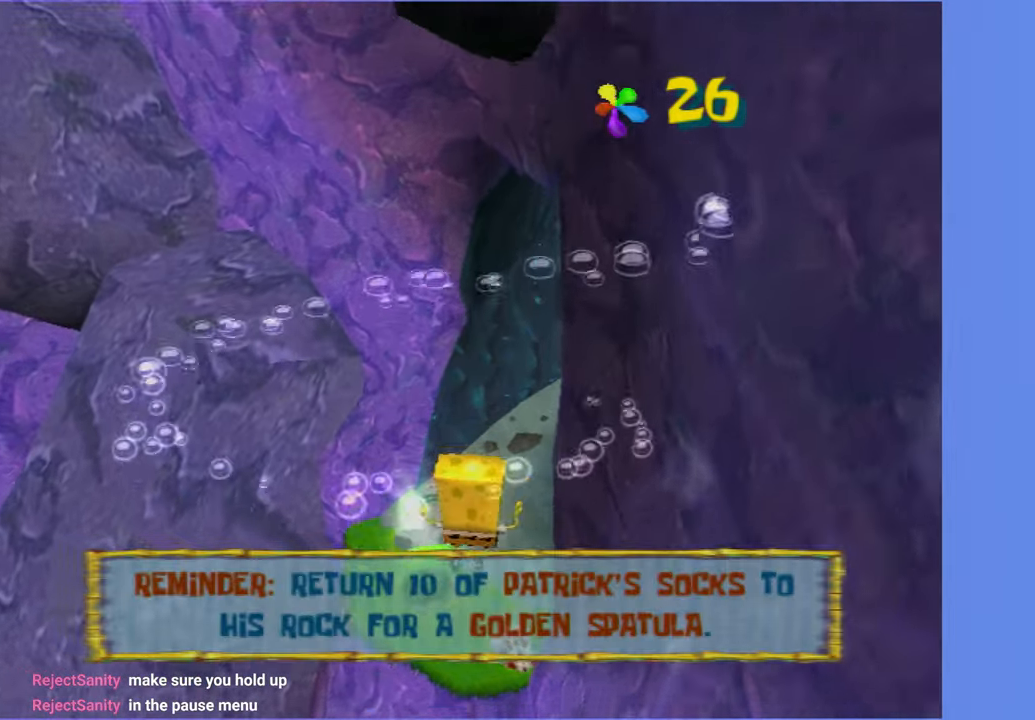
{"buttons": [], "left_stick": "up-left", "right_stick": "center", "button_events": []}
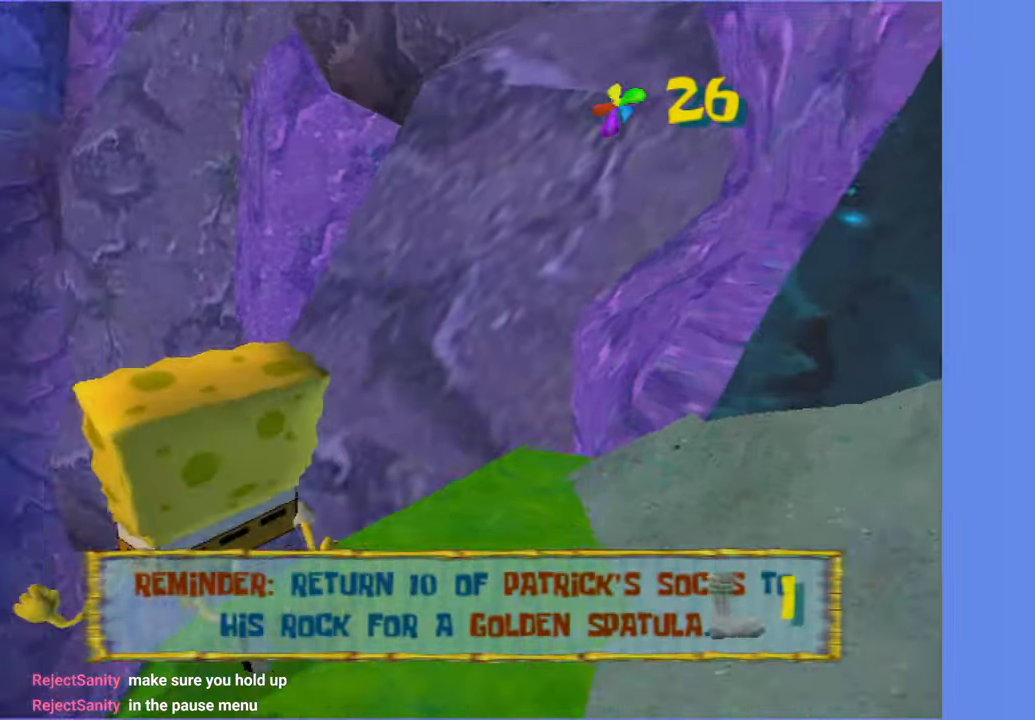
{"buttons": ["A"], "left_stick": "up", "right_stick": "center", "button_events": [[84, "A", "down"]]}
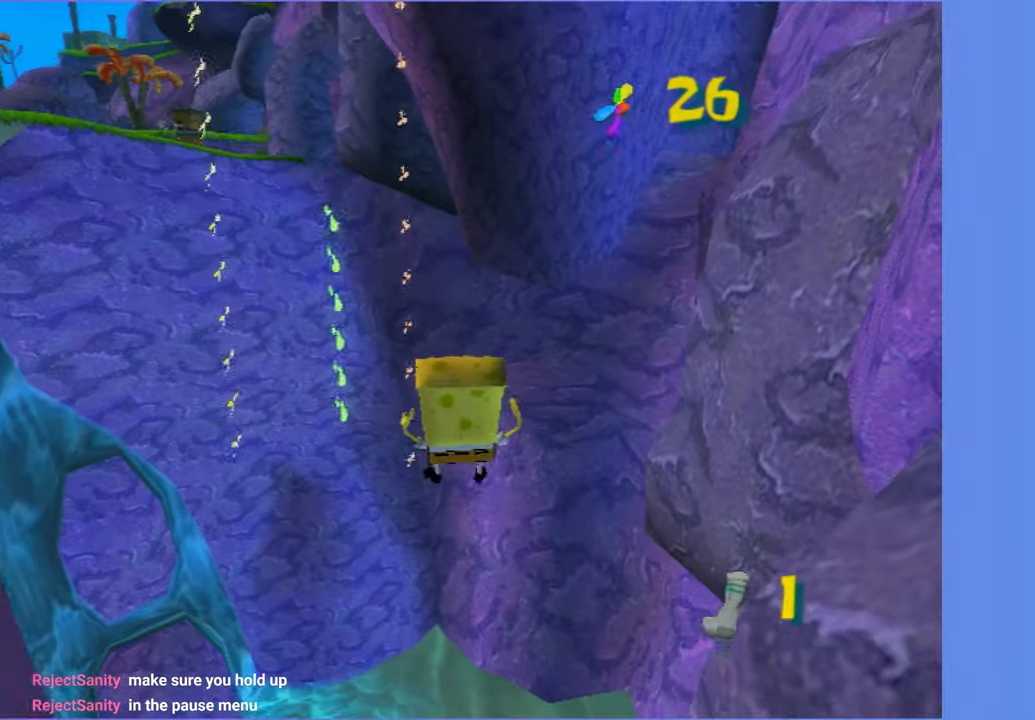
{"buttons": [], "left_stick": "up", "right_stick": "center", "button_events": [[150, "A", "up"]]}
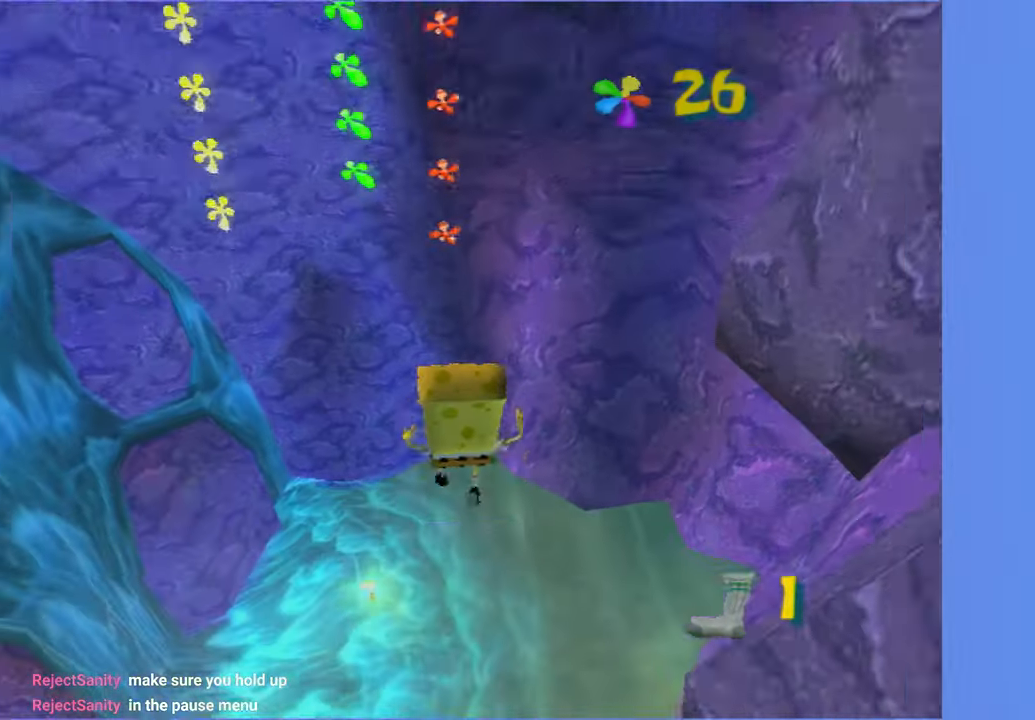
{"buttons": [], "left_stick": "up", "right_stick": "center", "button_events": [[300, "A", "down"], [466, "A", "up"]]}
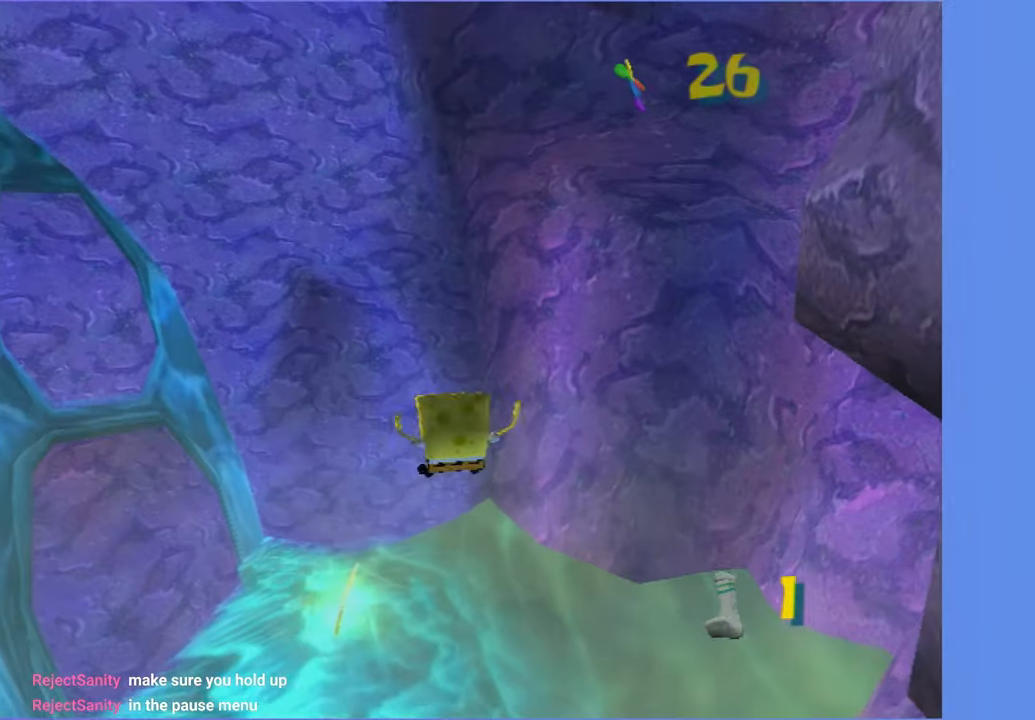
{"buttons": ["X"], "left_stick": "up", "right_stick": "center", "button_events": [[466, "X", "down"]]}
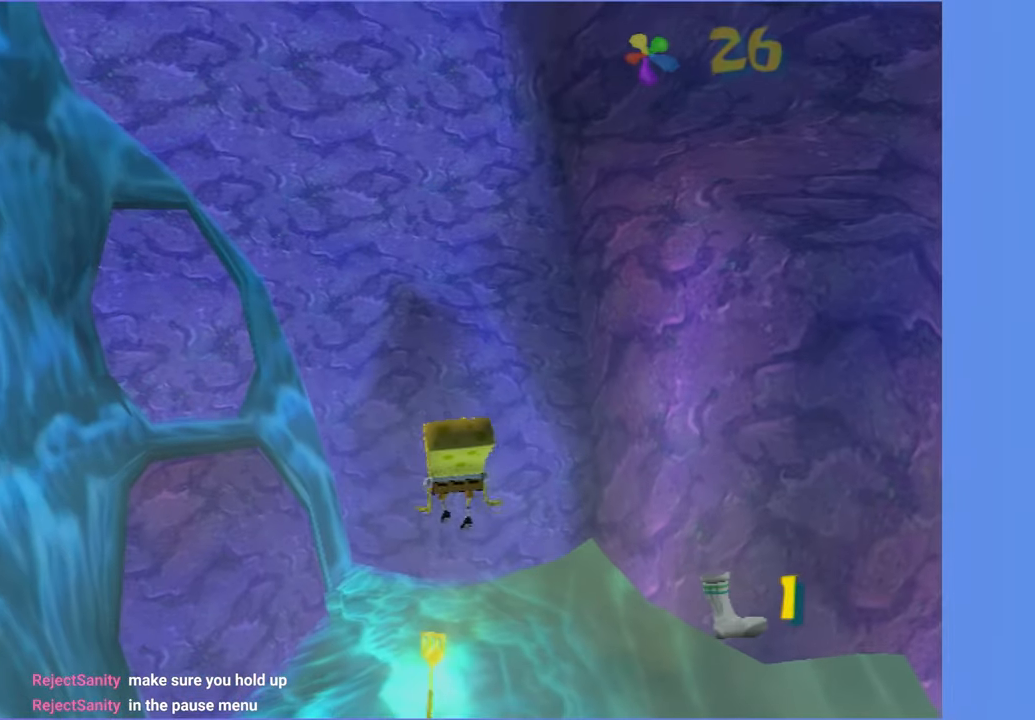
{"buttons": [], "left_stick": "up-left", "right_stick": "center", "button_events": [[83, "X", "up"]]}
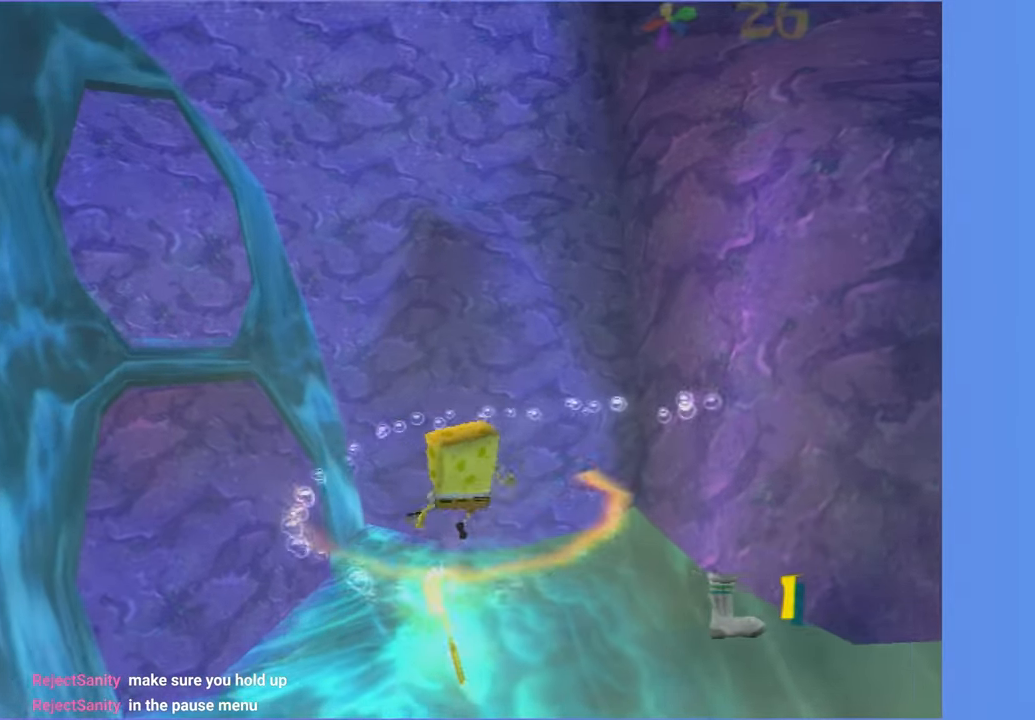
{"buttons": [], "left_stick": "center", "right_stick": "center", "button_events": []}
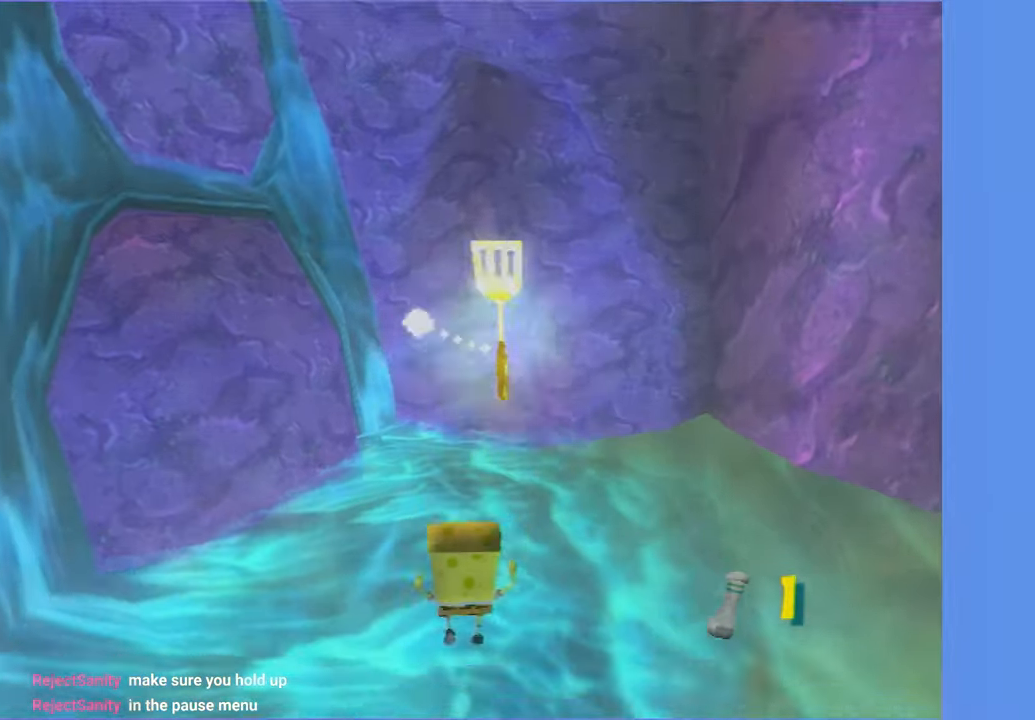
{"buttons": [], "left_stick": "center", "right_stick": "center", "button_events": []}
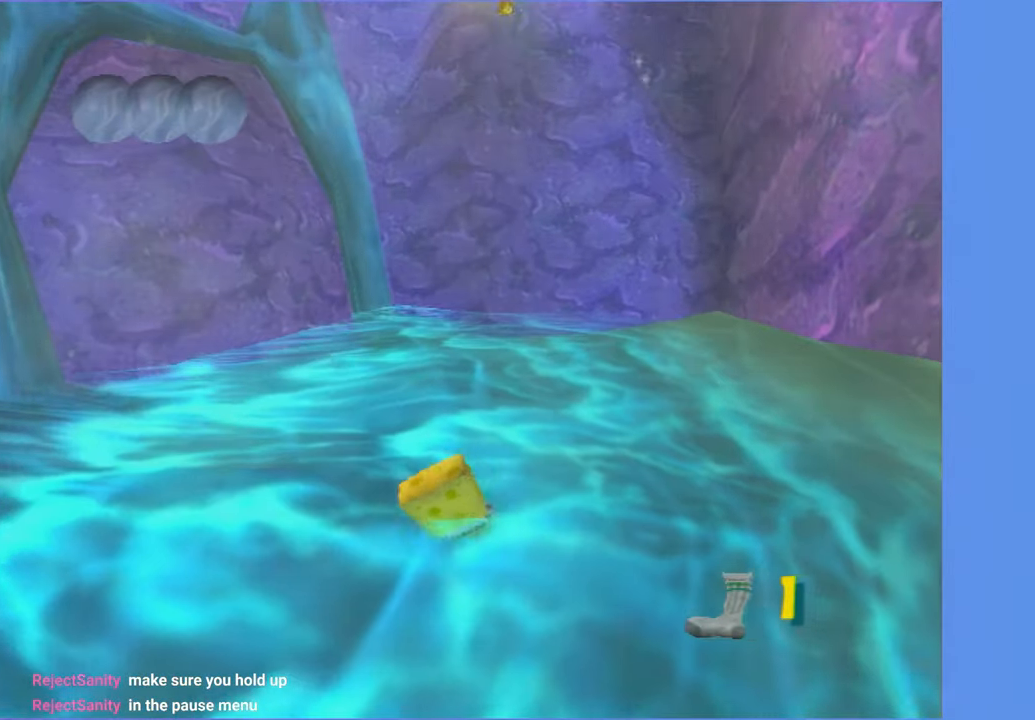
{"buttons": [], "left_stick": "center", "right_stick": "center", "button_events": []}
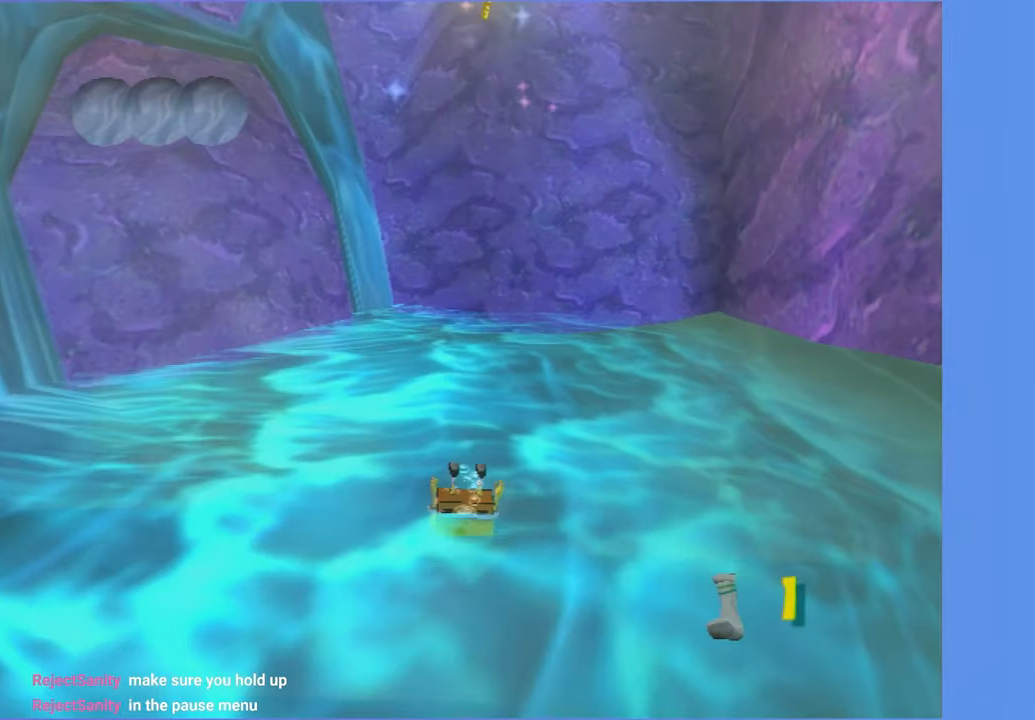
{"buttons": [], "left_stick": "center", "right_stick": "center", "button_events": []}
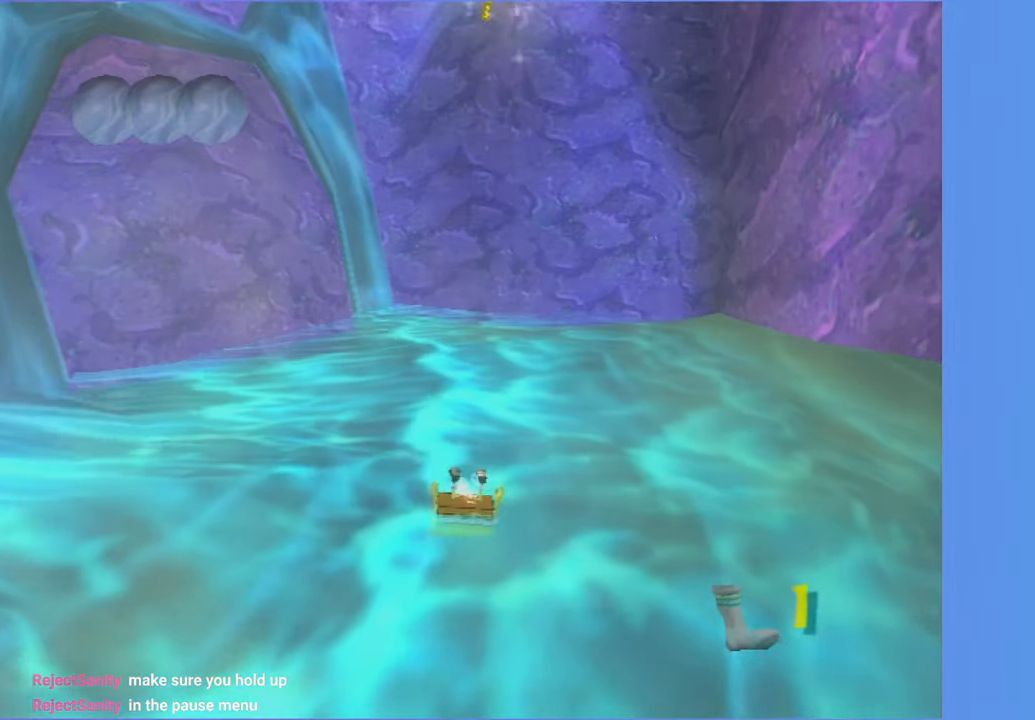
{"buttons": [], "left_stick": "center", "right_stick": "center", "button_events": []}
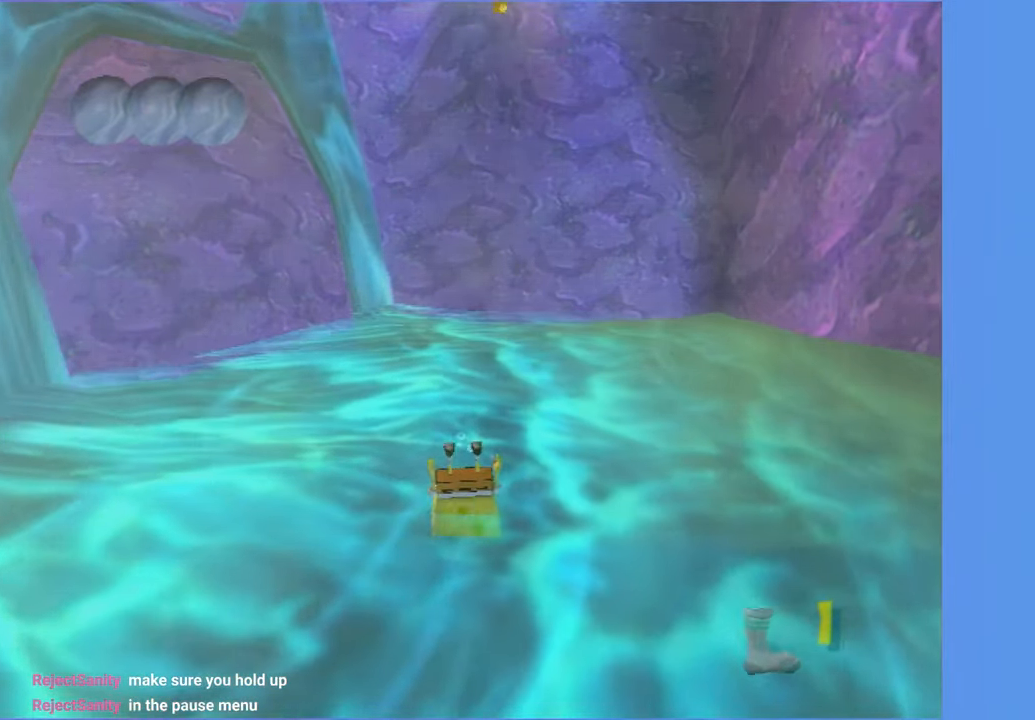
{"buttons": [], "left_stick": "center", "right_stick": "center", "button_events": []}
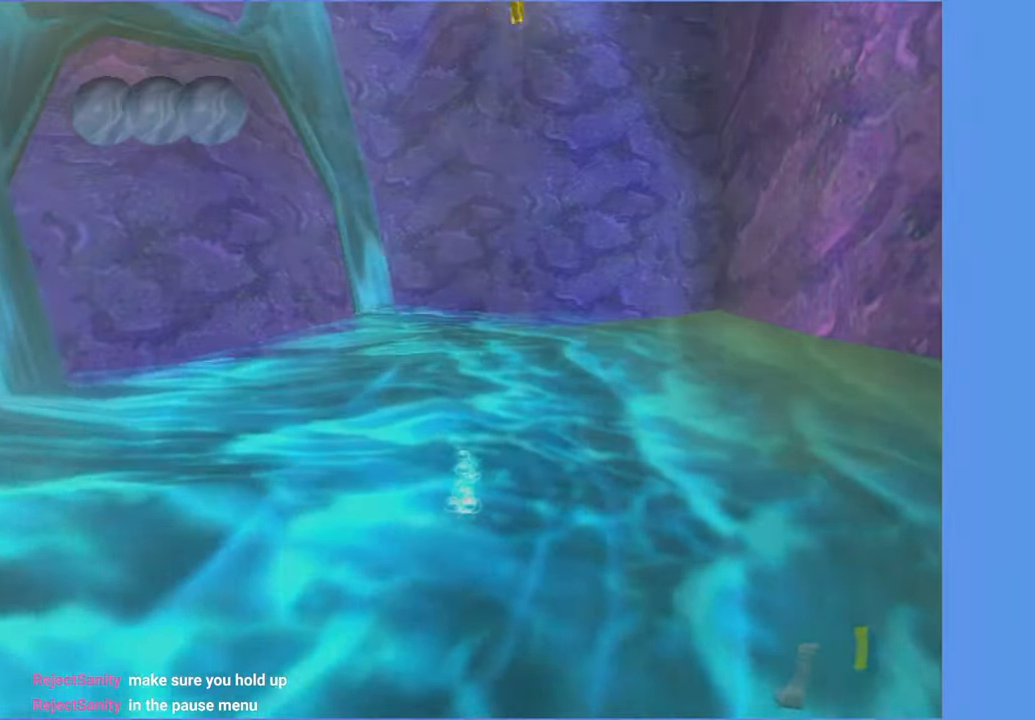
{"buttons": [], "left_stick": "center", "right_stick": "center", "button_events": []}
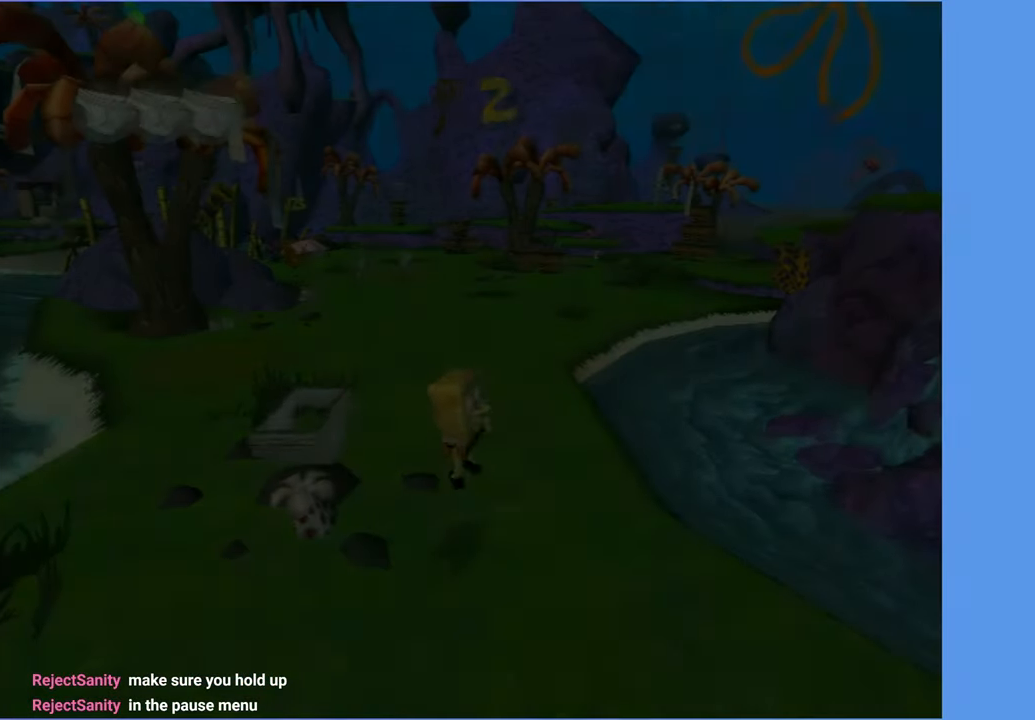
{"buttons": ["A"], "left_stick": "center", "right_stick": "center", "button_events": [[50, "START", "down"], [167, "START", "up"], [183, "DPAD_RIGHT", "down"], [250, "DPAD_RIGHT", "up"], [283, "A", "down"], [367, "A", "up"], [450, "A", "down"]]}
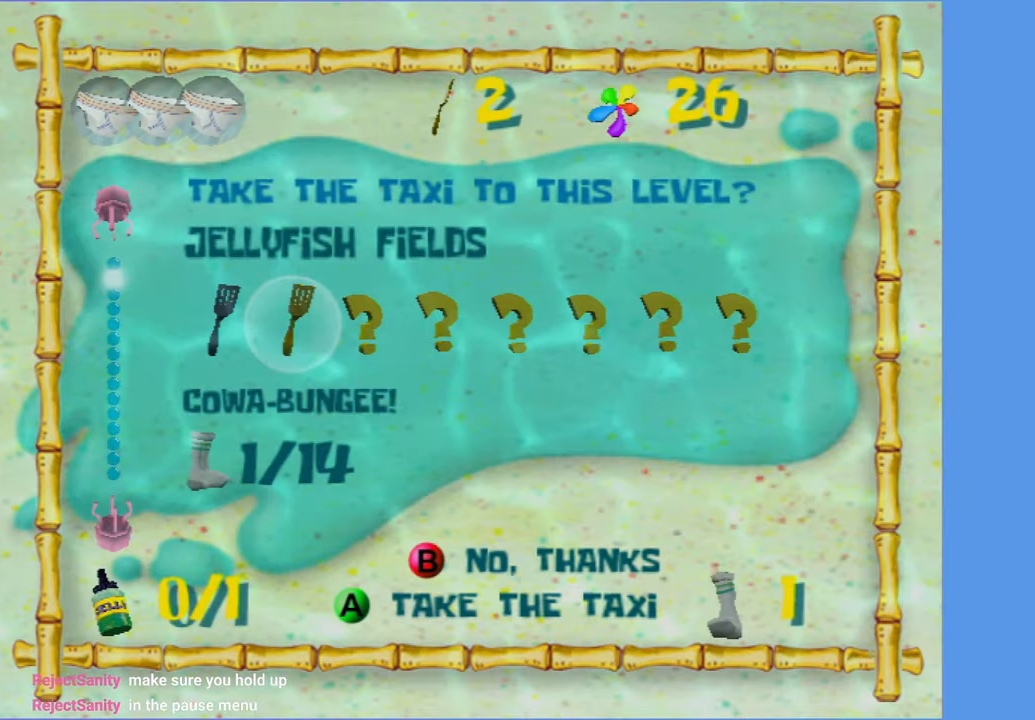
{"buttons": [], "left_stick": "up-left", "right_stick": "right", "button_events": [[33, "A", "up"]]}
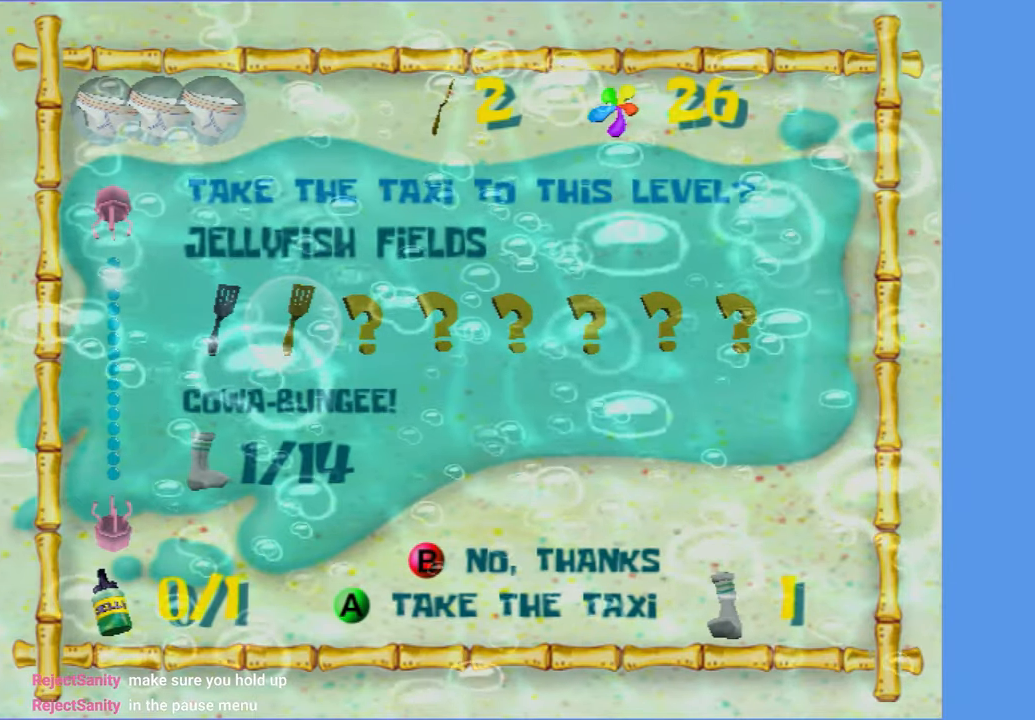
{"buttons": ["B"], "left_stick": "up-left", "right_stick": "right", "button_events": [[433, "B", "down"]]}
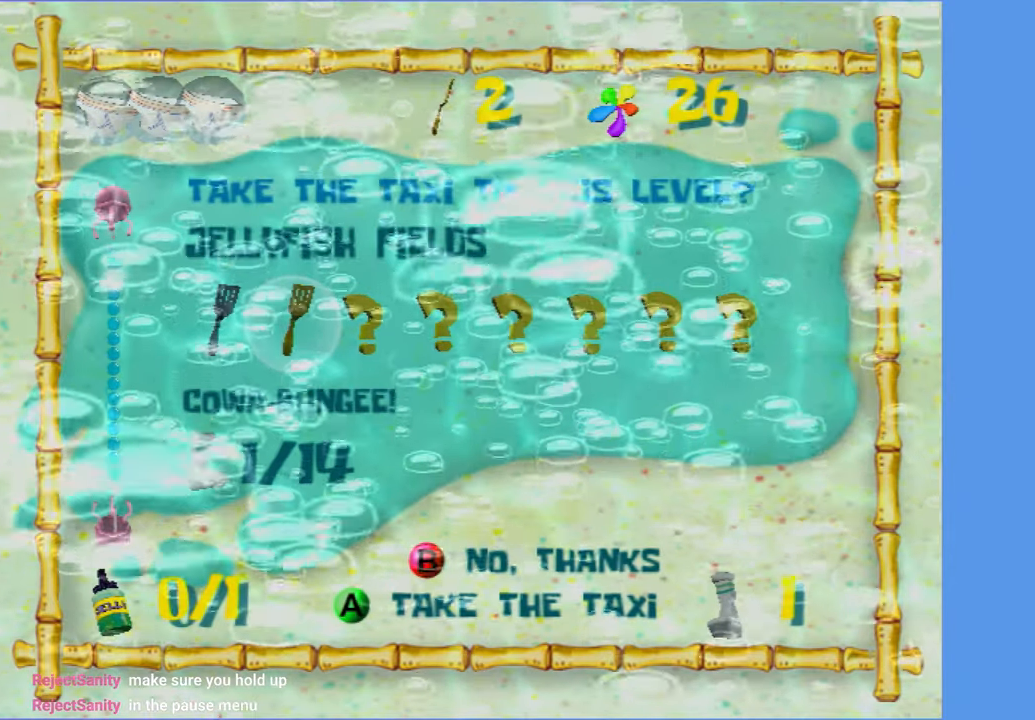
{"buttons": ["B"], "left_stick": "up-left", "right_stick": "right", "button_events": [[17, "B", "up"], [133, "B", "down"], [200, "B", "up"], [300, "B", "down"], [367, "B", "up"], [450, "B", "down"]]}
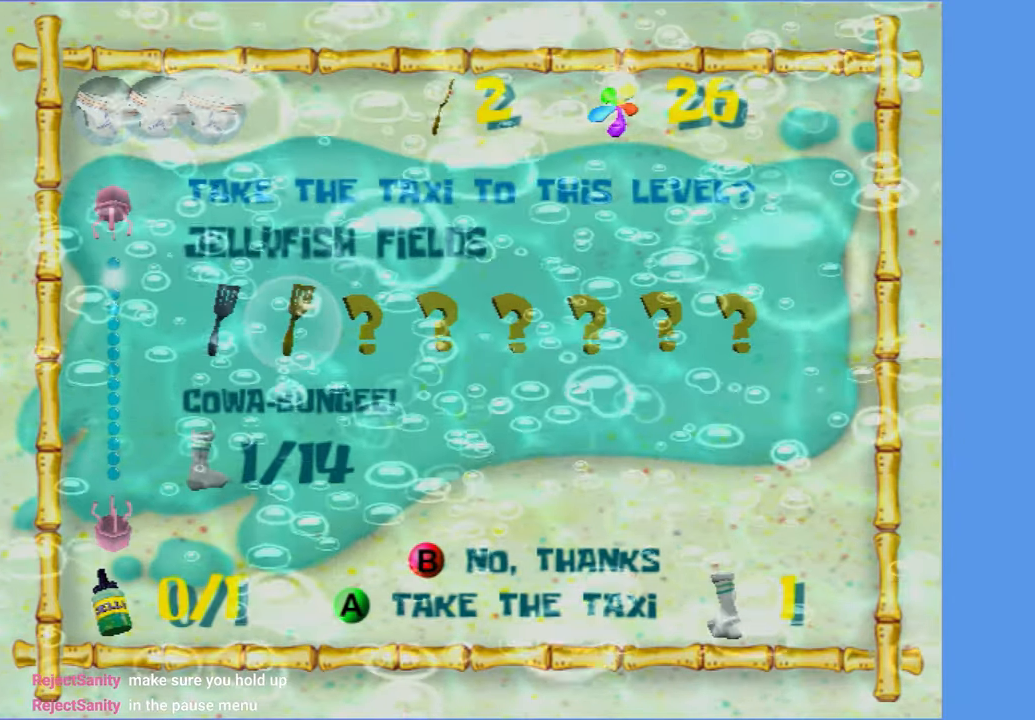
{"buttons": ["B"], "left_stick": "up-left", "right_stick": "right", "button_events": [[33, "B", "up"], [133, "B", "down"], [217, "B", "up"], [300, "B", "down"], [383, "B", "up"], [483, "B", "down"]]}